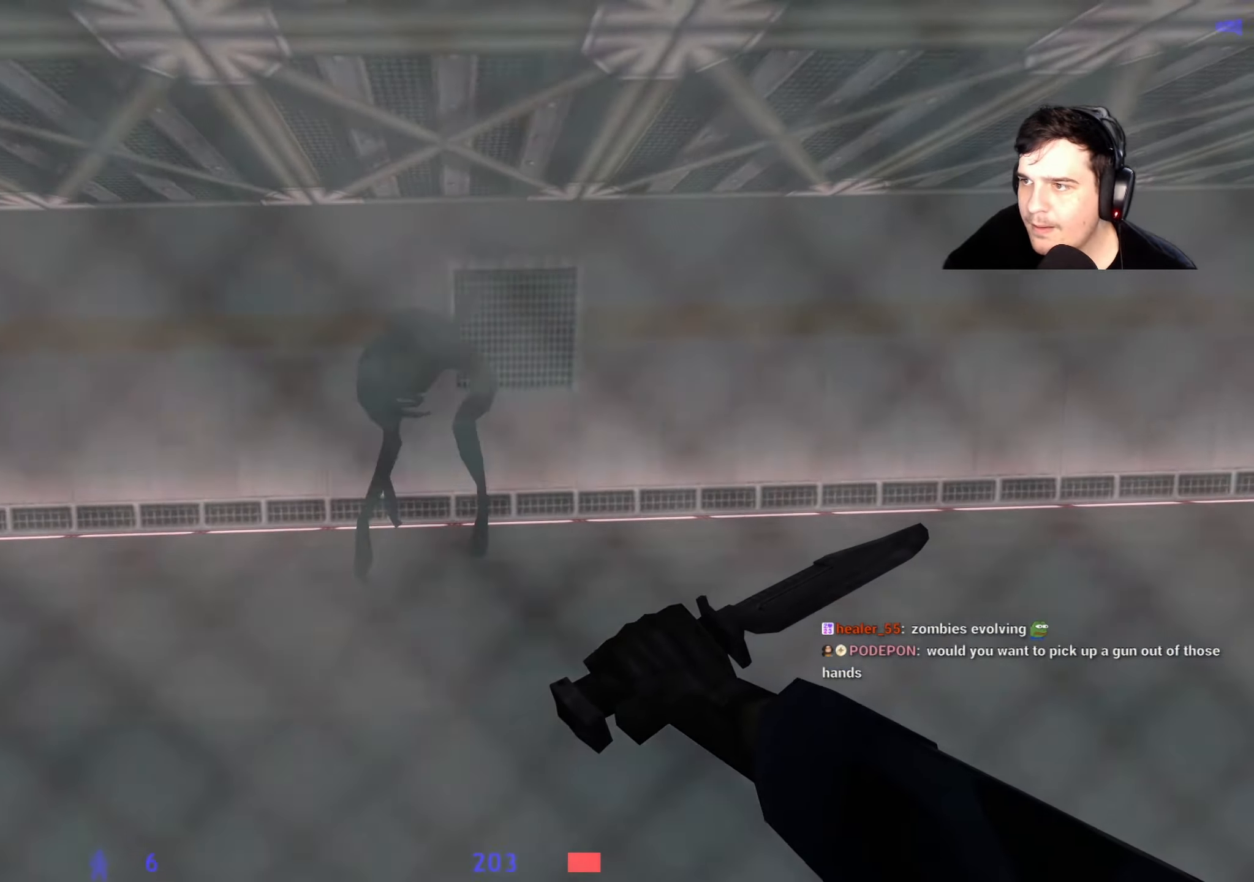
Gameplay with keyboard and mouse; each line is a JSON object with the keys held at the frame after it. "events" lists presses ("down") and releases ("up") of "1", "2", "3", "4", "5", "a", "alt", "c", "caps_lock", "ctrl", "d", "e", "f", "g", "q", "r", "s", "shift", "space", "t", "tab", "v", "w", "x" and "z" between this image and that frame as [ms after this image, input, new state], when the widget could be followed in between. No other keys are recorded. Mouse buttons are not recorded. Not read: mouse_move.
{"keys": [], "events": []}
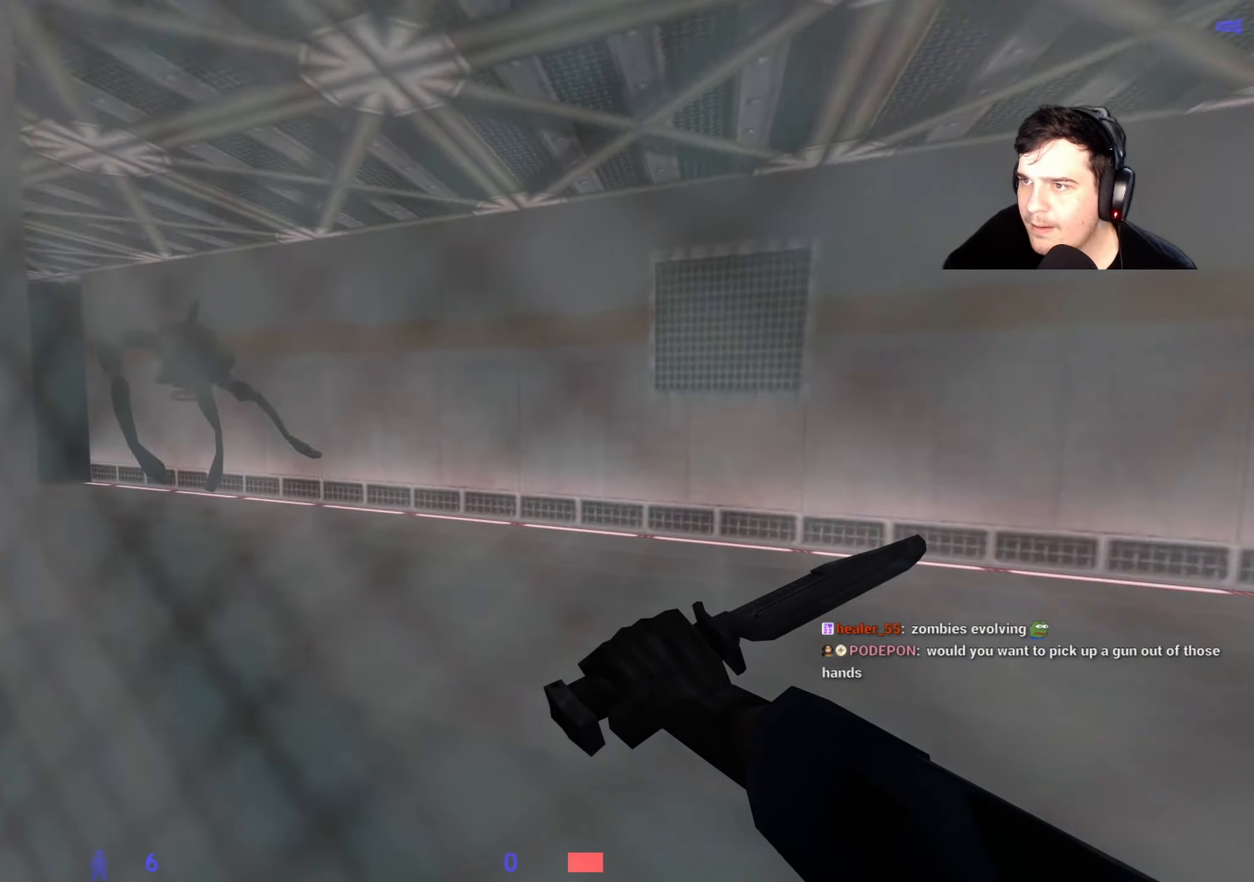
{"keys": ["d", "w"], "events": [[467, "d", "down"], [467, "w", "down"]]}
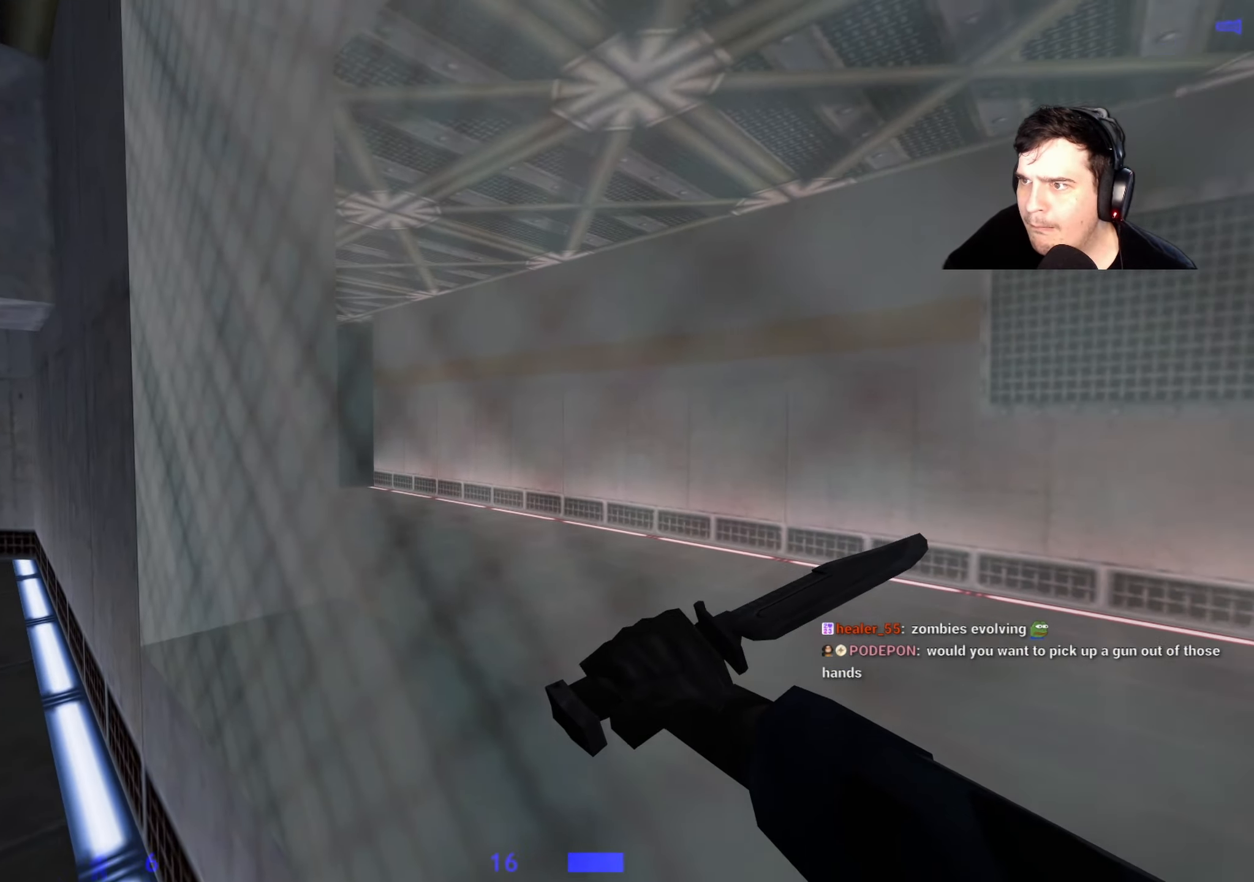
{"keys": ["w"], "events": [[17, "w", "up"], [200, "d", "up"], [350, "w", "down"]]}
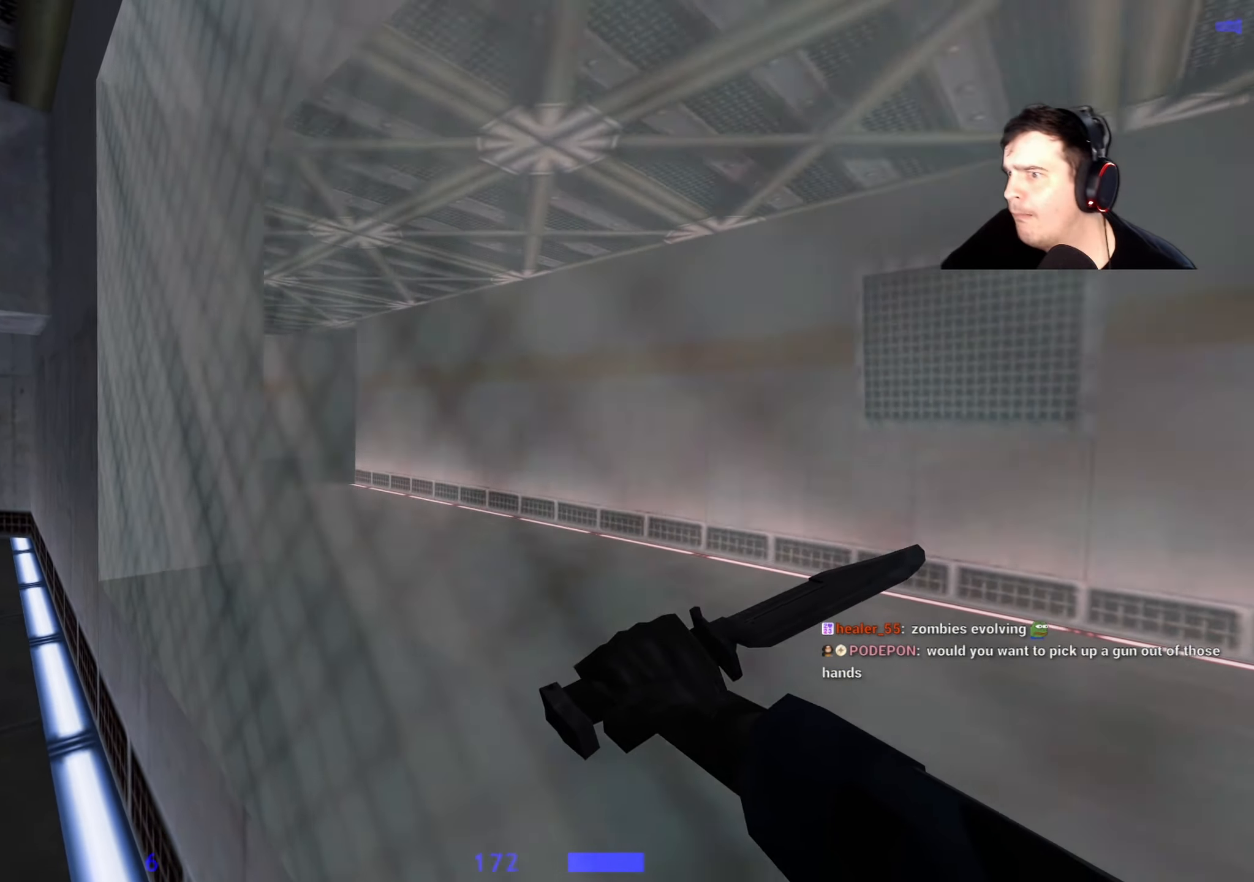
{"keys": ["a", "w"], "events": [[34, "a", "down"]]}
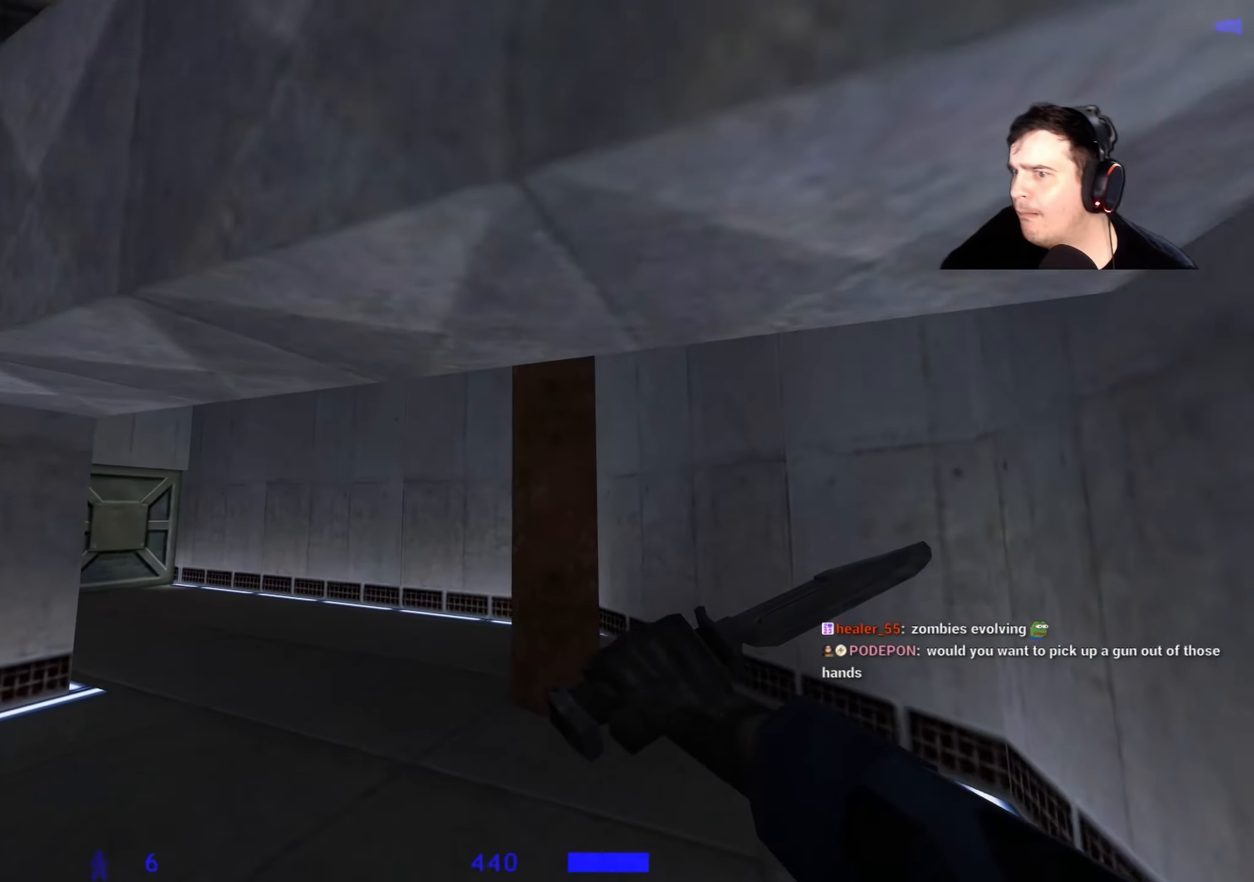
{"keys": ["a", "w"], "events": [[34, "a", "up"], [367, "a", "down"]]}
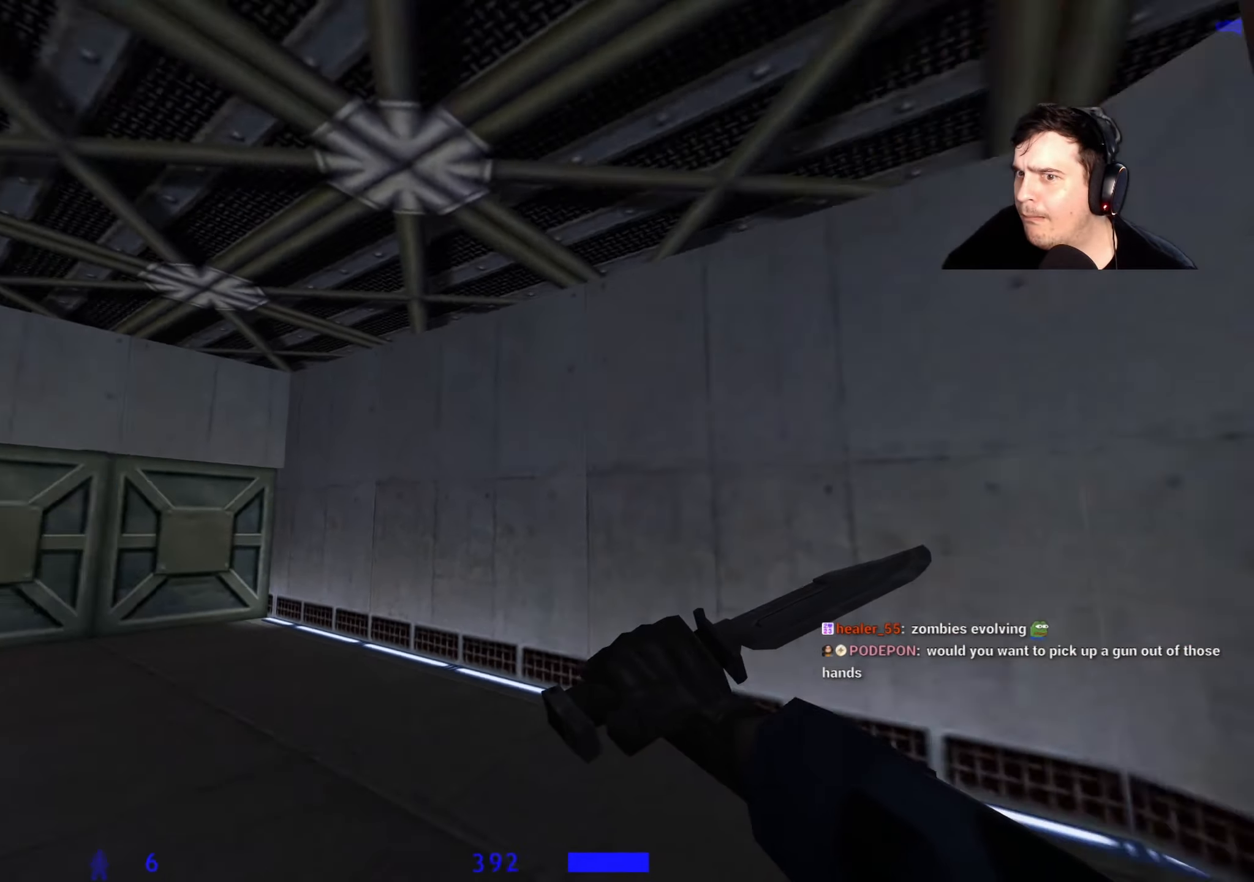
{"keys": [], "events": [[67, "d", "down"], [117, "a", "up"], [150, "w", "up"], [200, "a", "down"], [250, "d", "up"], [434, "a", "up"]]}
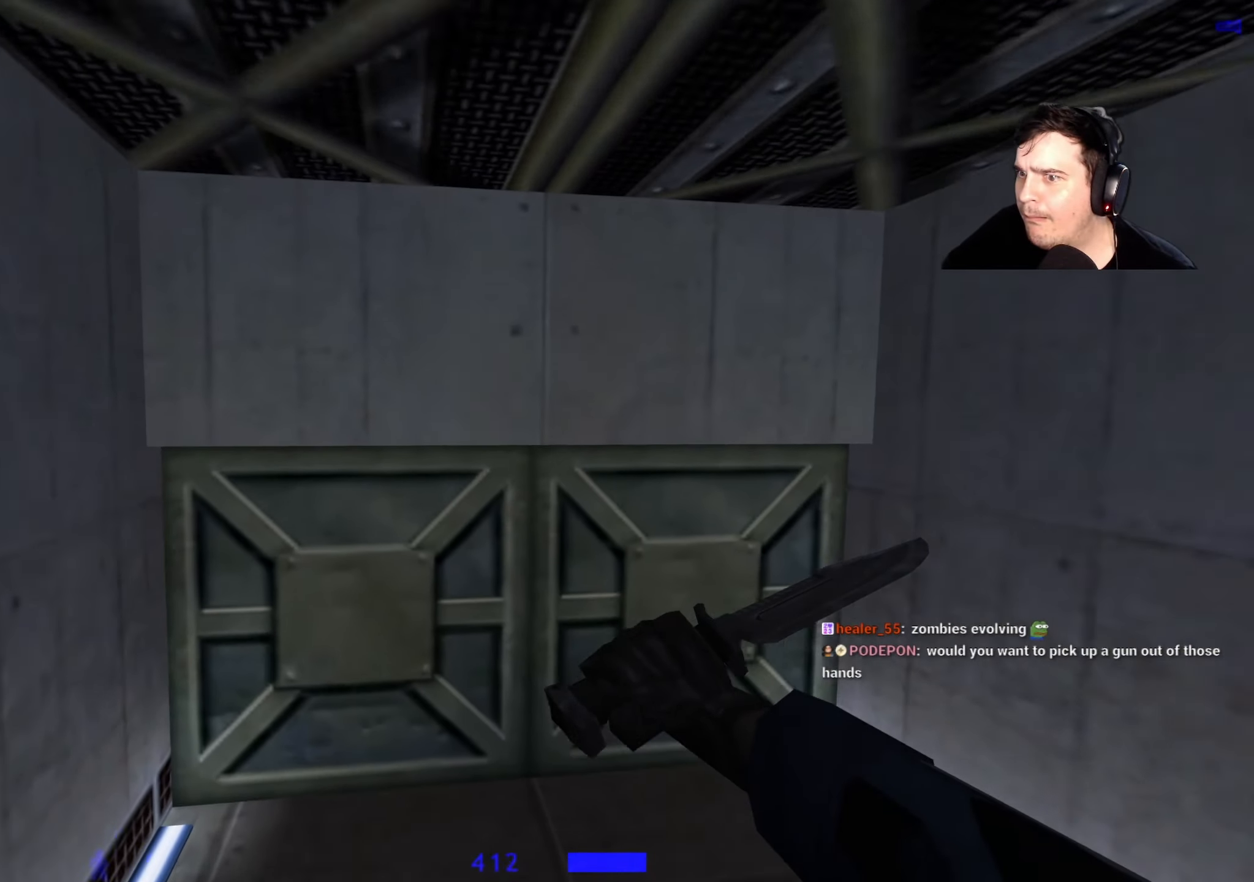
{"keys": [], "events": [[217, "w", "down"], [450, "w", "up"]]}
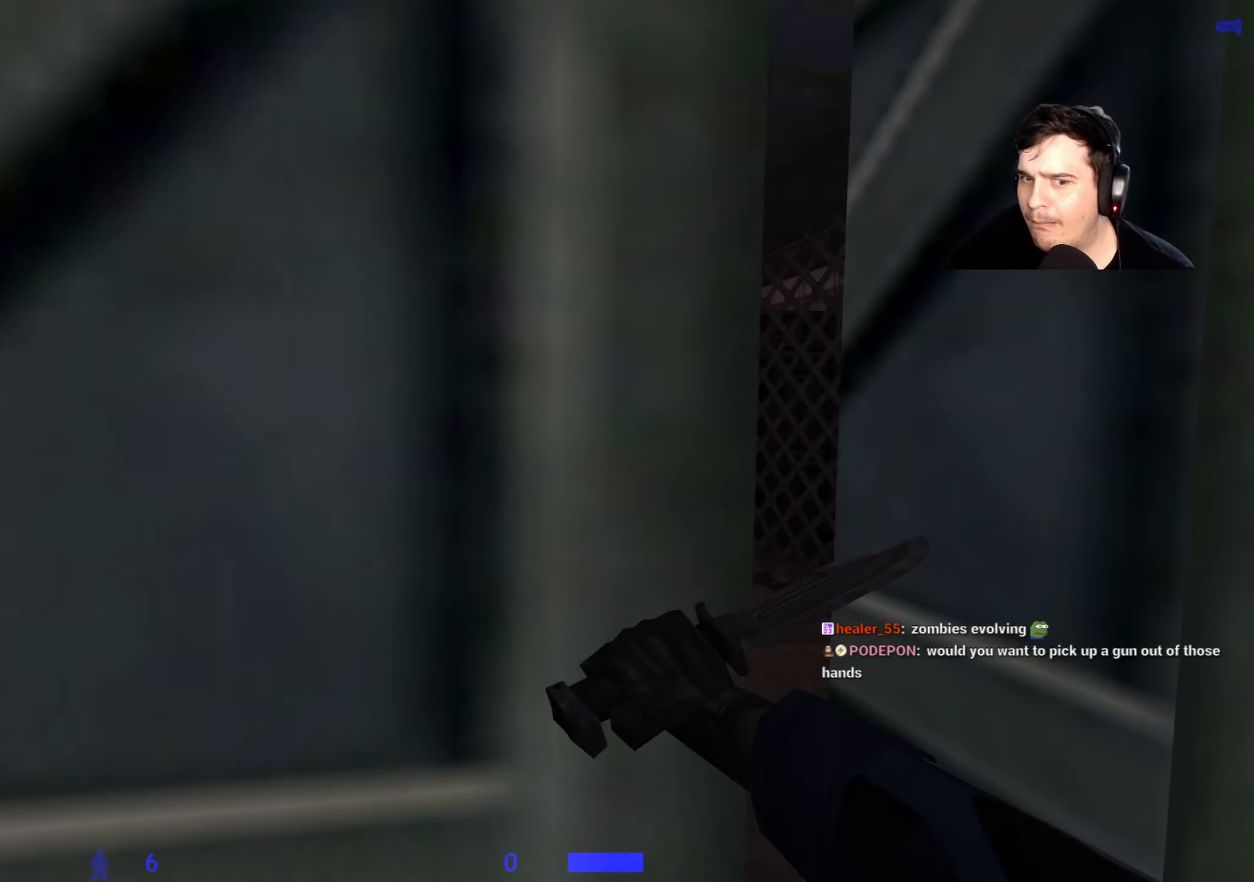
{"keys": ["w"], "events": [[367, "w", "down"]]}
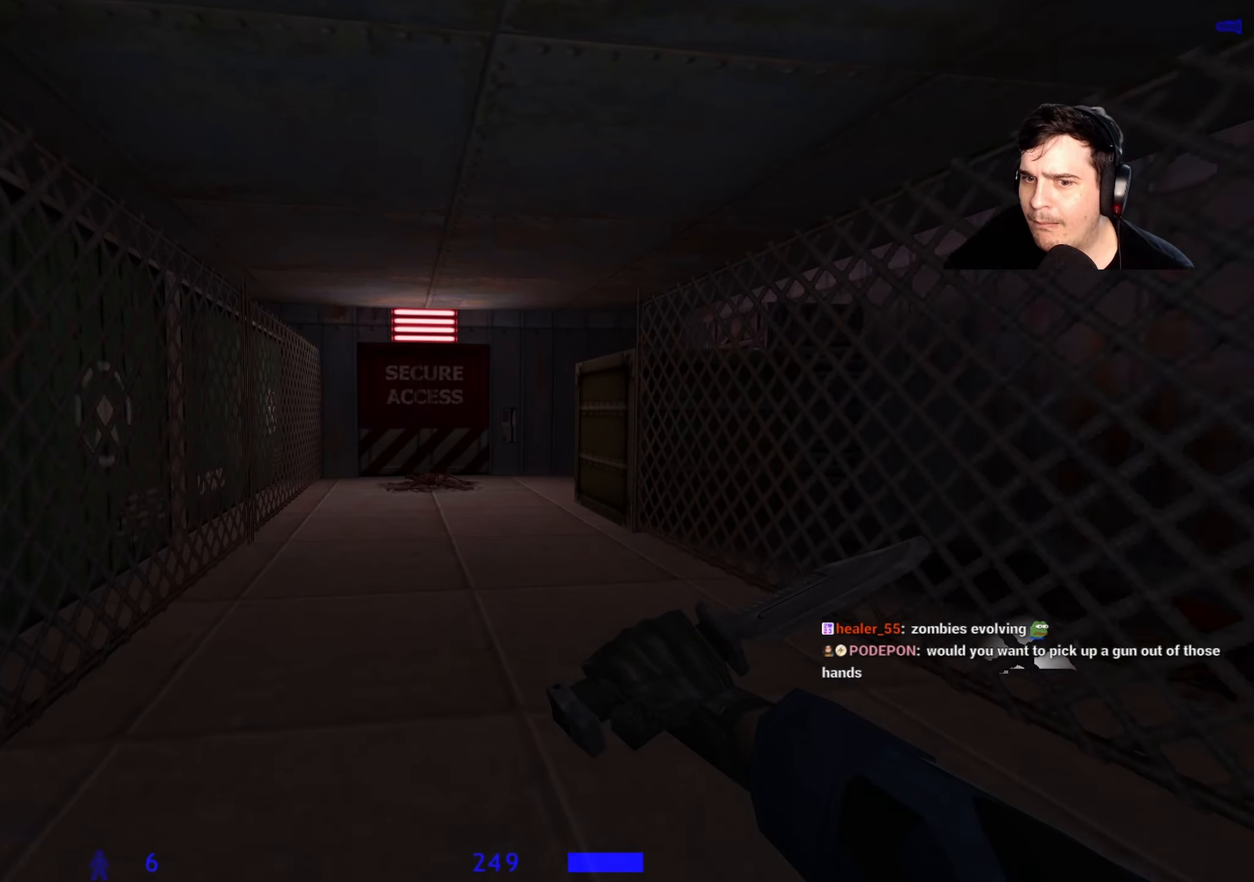
{"keys": ["w"], "events": [[50, "4", "down"], [100, "4", "up"]]}
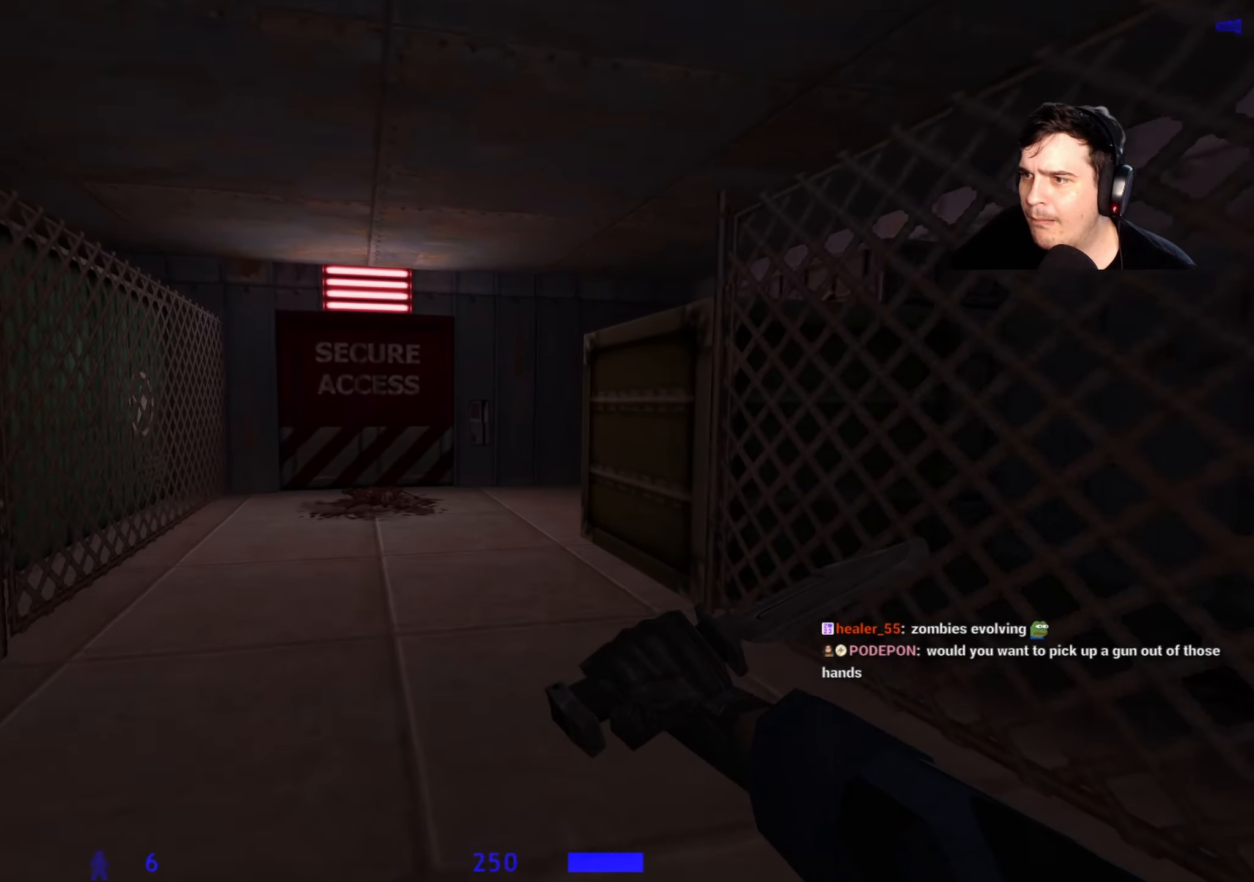
{"keys": ["a"], "events": [[17, "a", "down"], [184, "w", "up"]]}
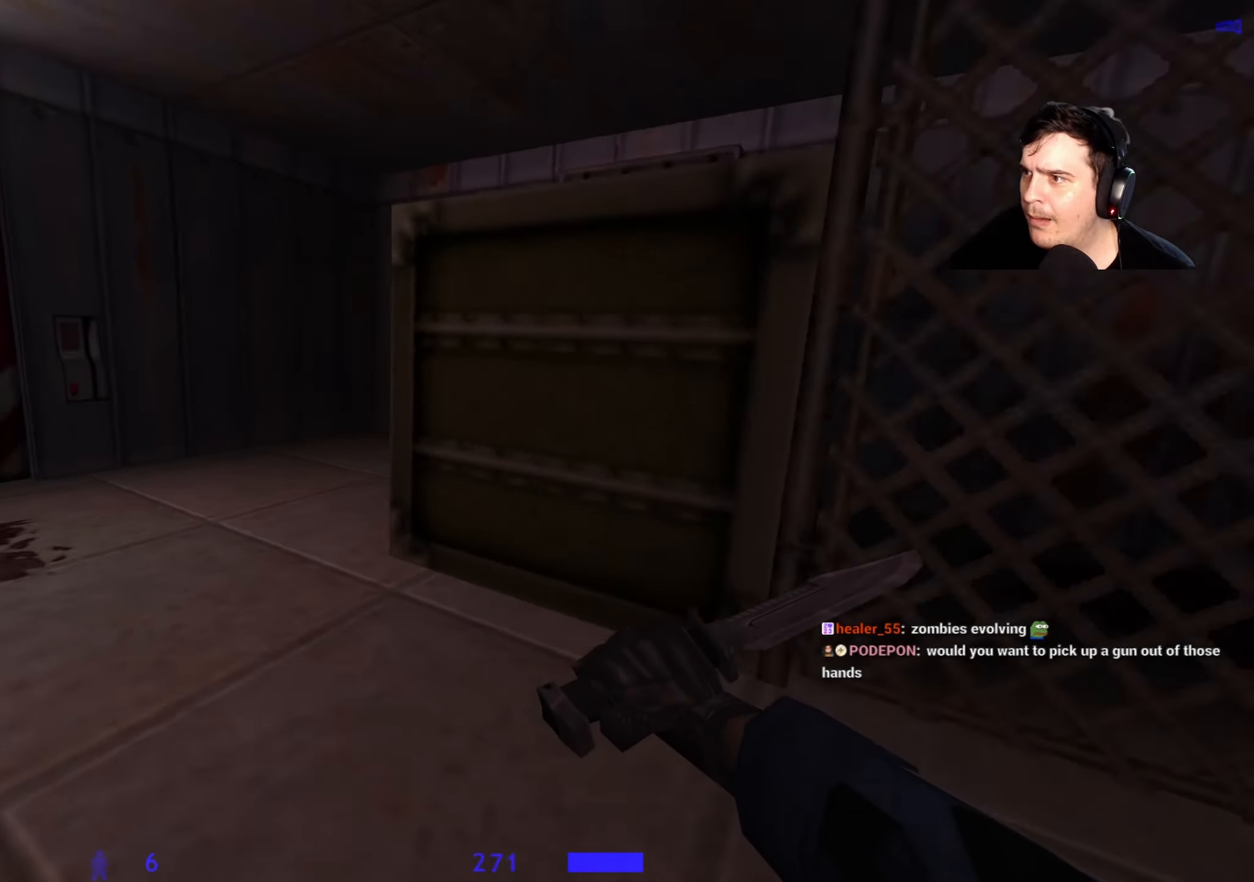
{"keys": ["w"], "events": [[284, "w", "down"], [417, "a", "up"]]}
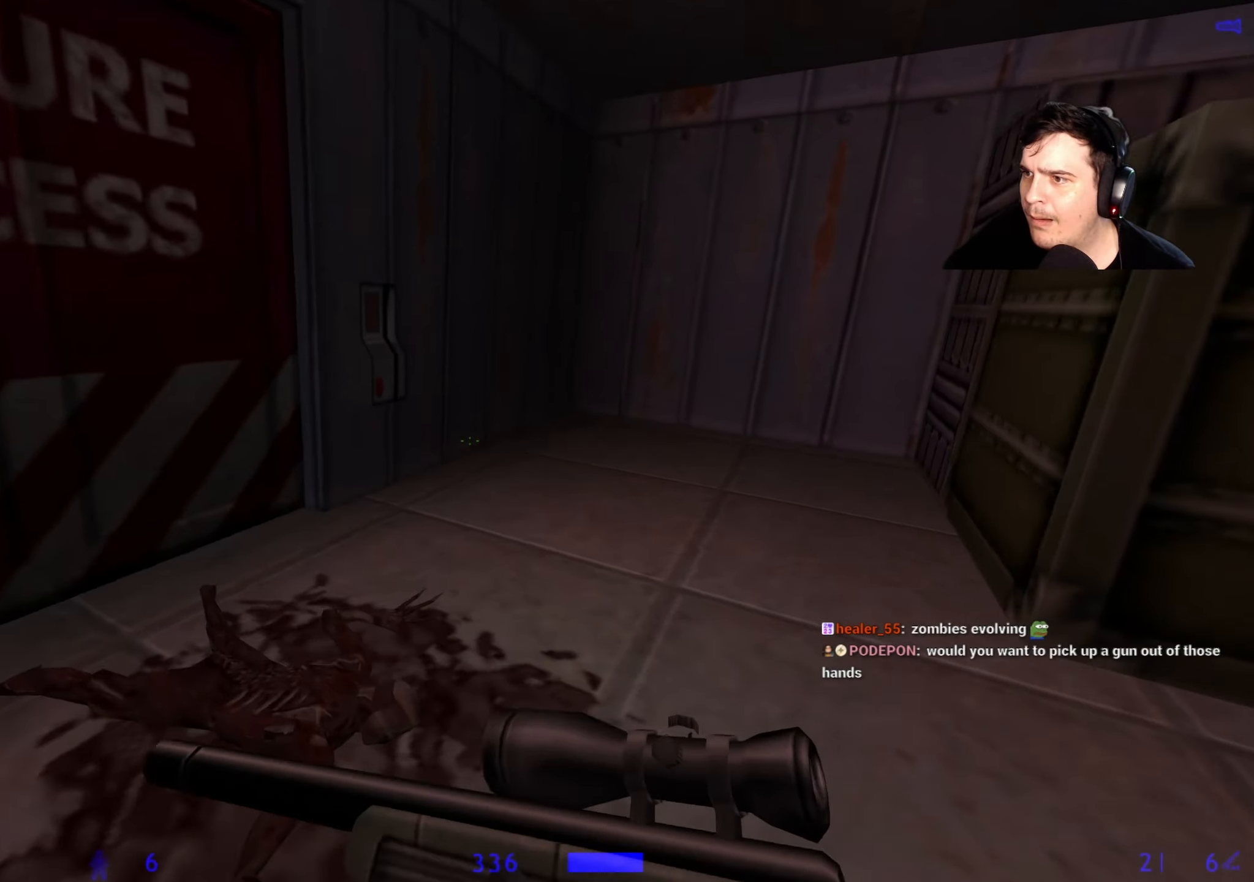
{"keys": ["a", "w"], "events": [[250, "r", "down"], [284, "r", "up"], [434, "r", "down"], [484, "a", "down"], [484, "r", "up"]]}
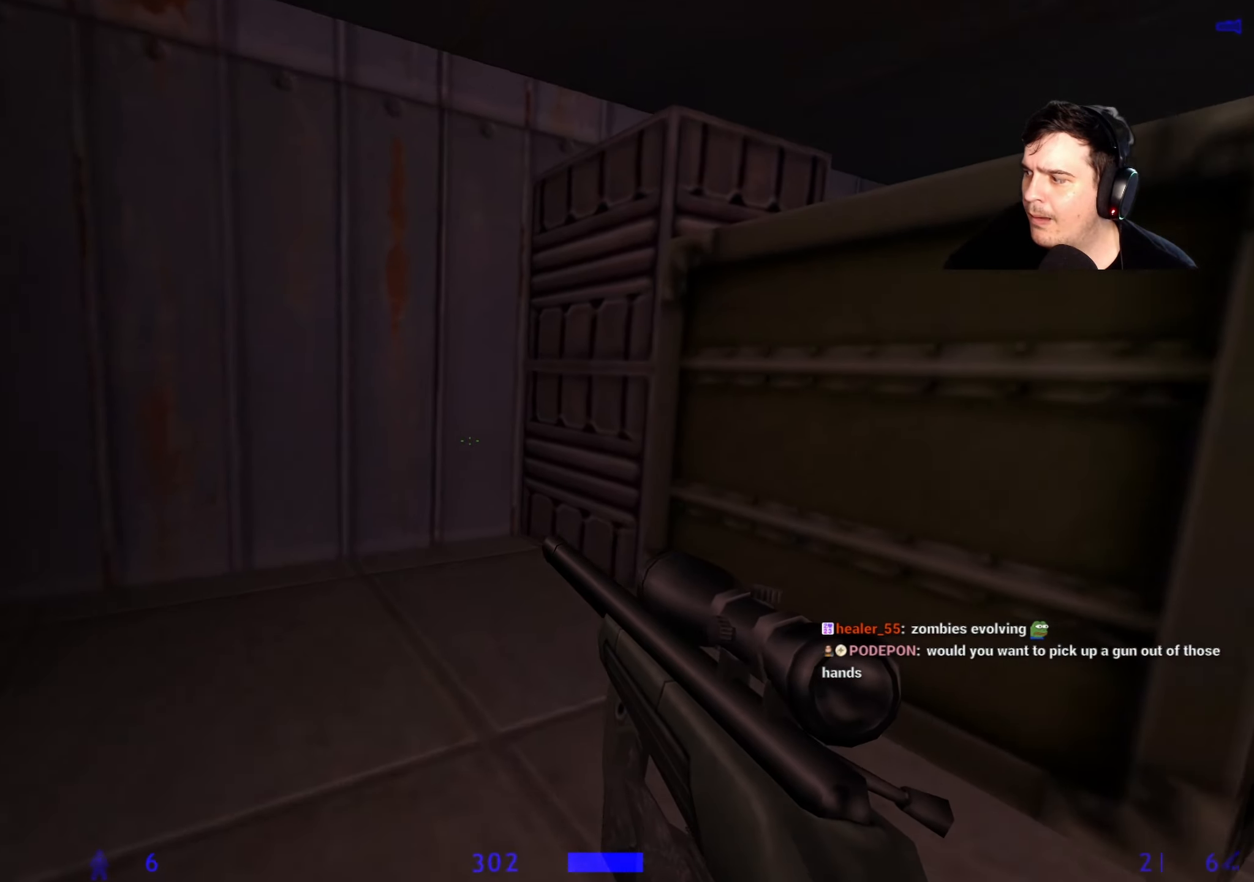
{"keys": ["d", "w"], "events": [[17, "a", "up"], [67, "d", "down"], [67, "w", "up"], [300, "w", "down"], [400, "d", "up"], [500, "d", "down"]]}
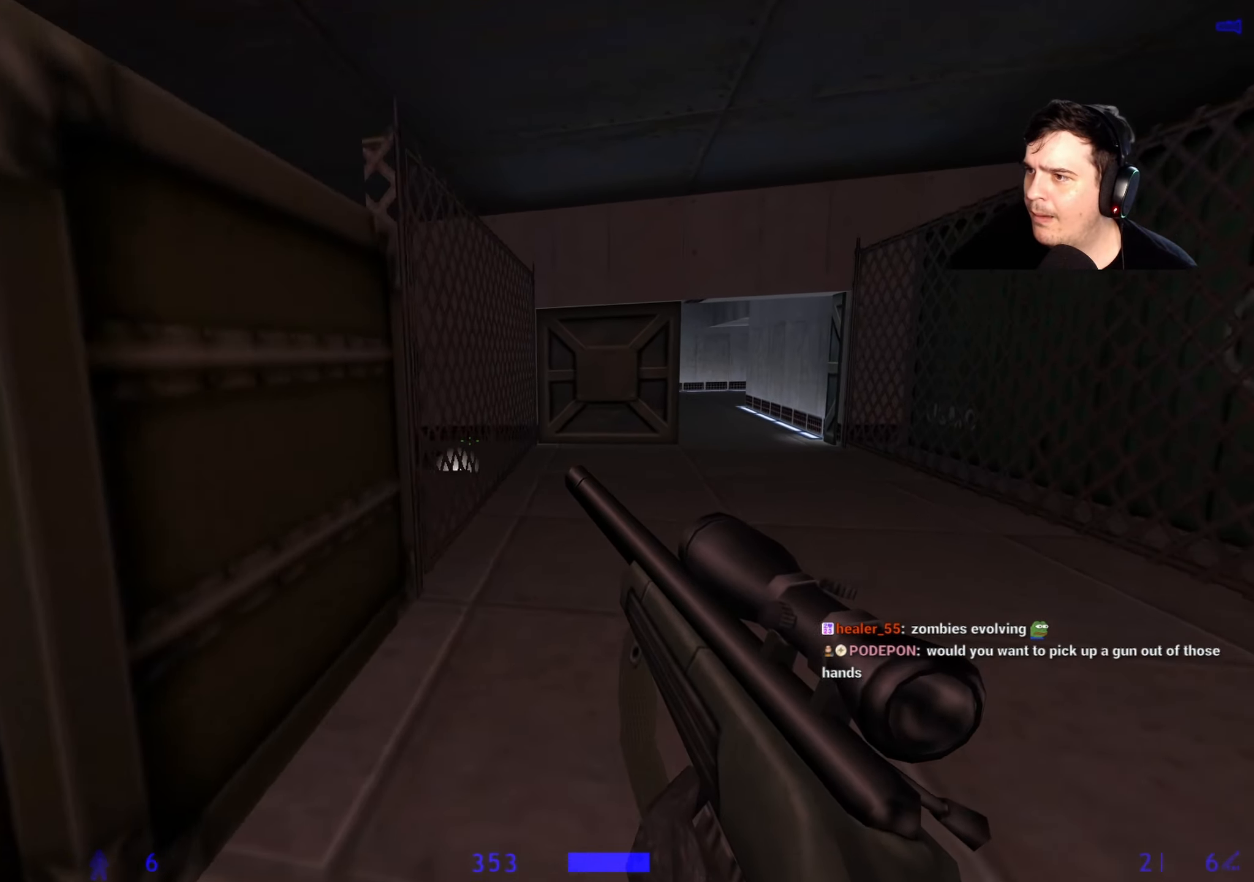
{"keys": [], "events": [[134, "d", "up"], [467, "w", "up"]]}
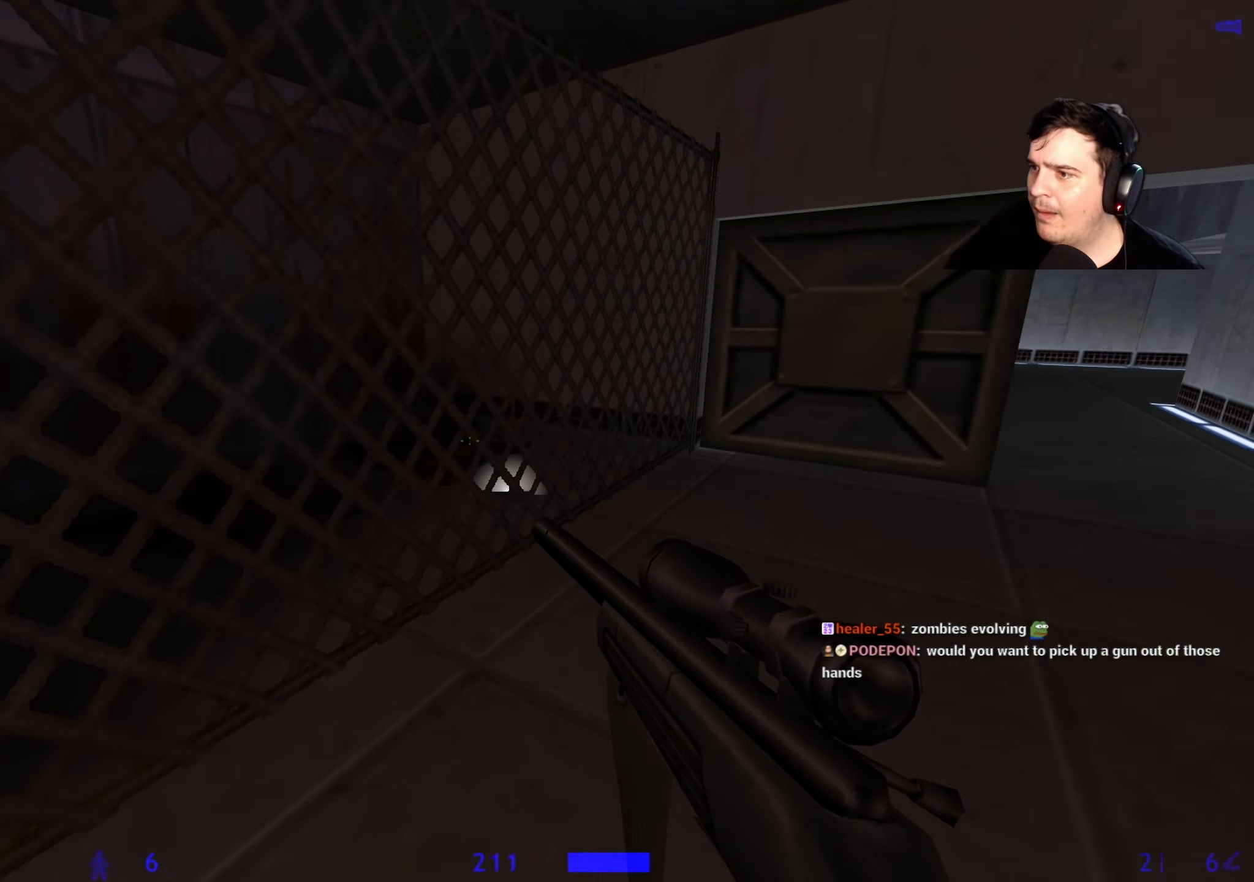
{"keys": [], "events": [[150, "f", "down"], [250, "f", "up"]]}
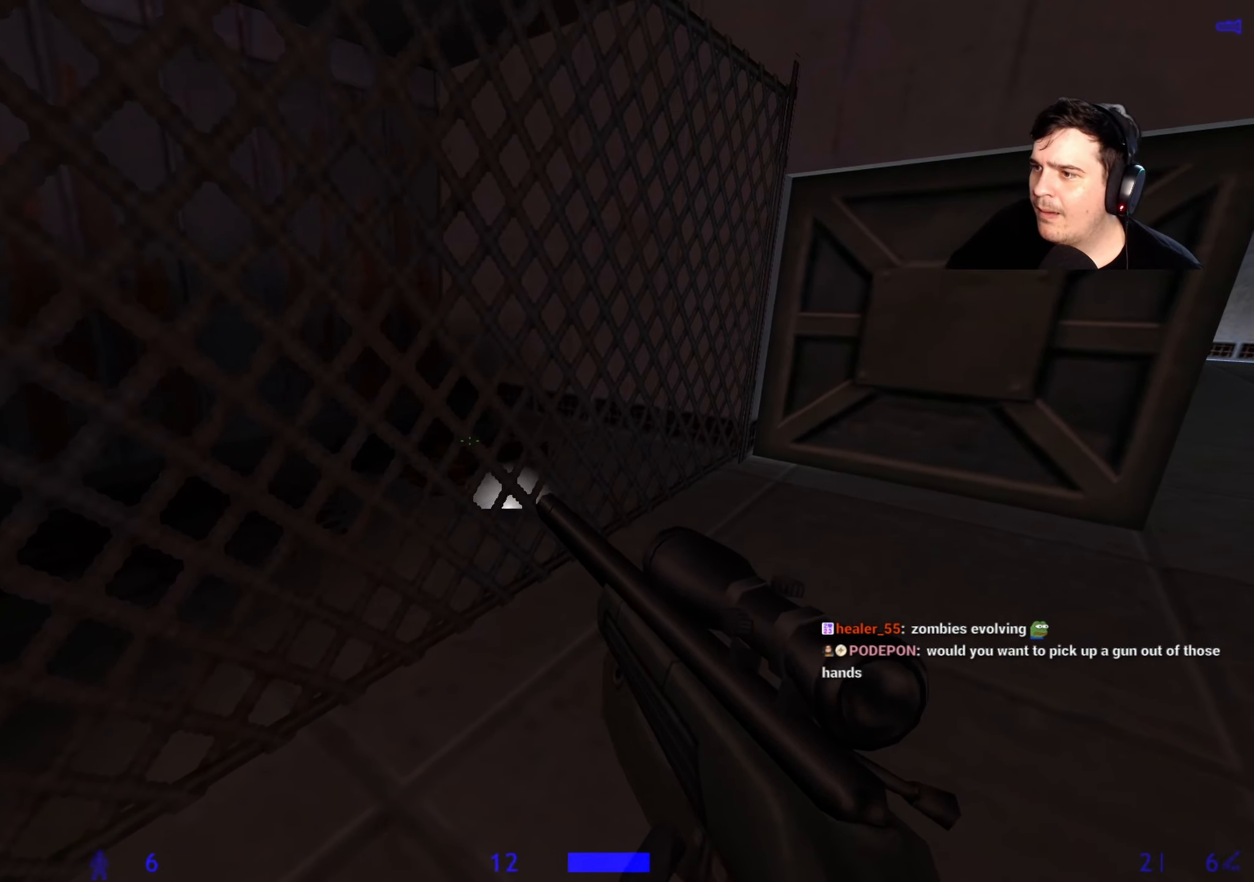
{"keys": ["w"], "events": [[17, "d", "down"], [117, "d", "up"], [267, "w", "down"]]}
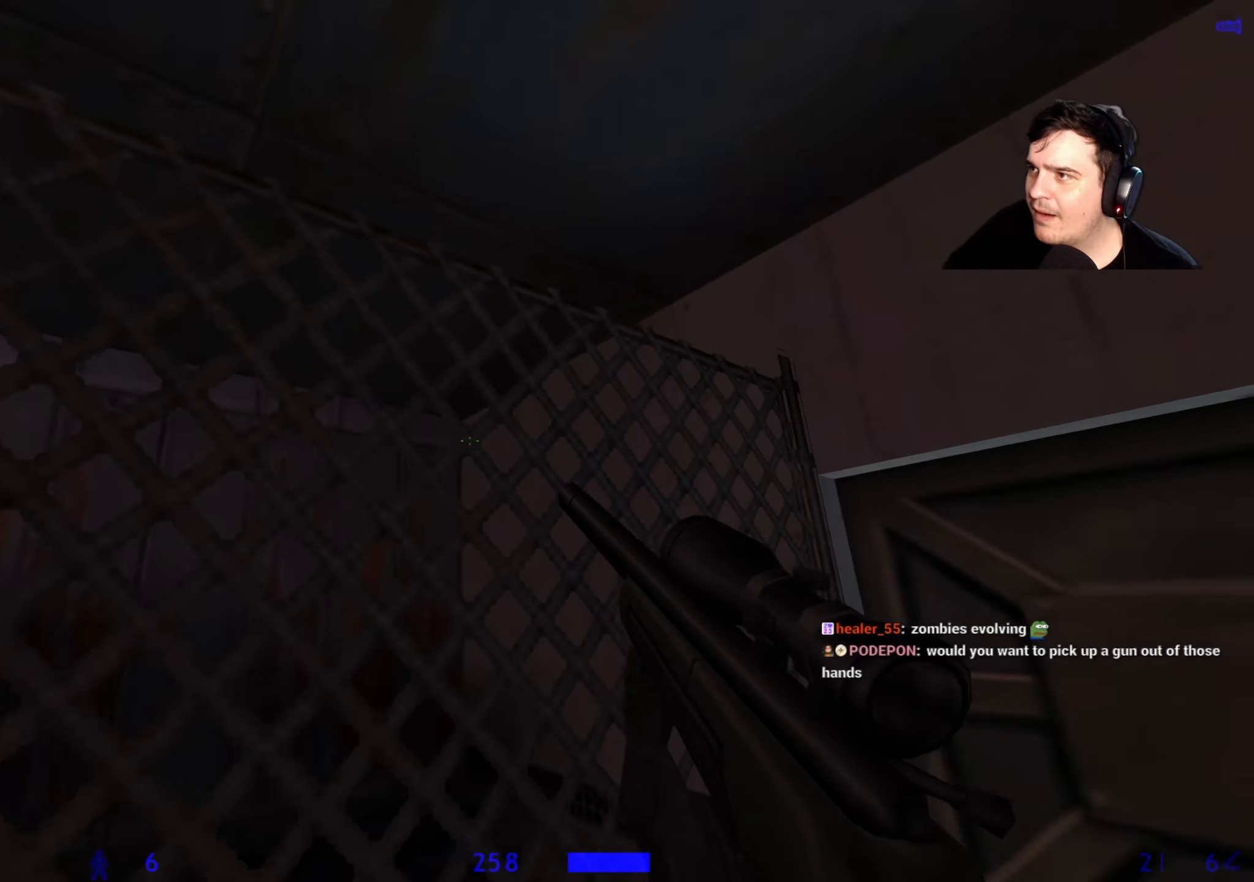
{"keys": ["a", "w"], "events": [[84, "a", "down"], [184, "a", "up"], [217, "a", "down"]]}
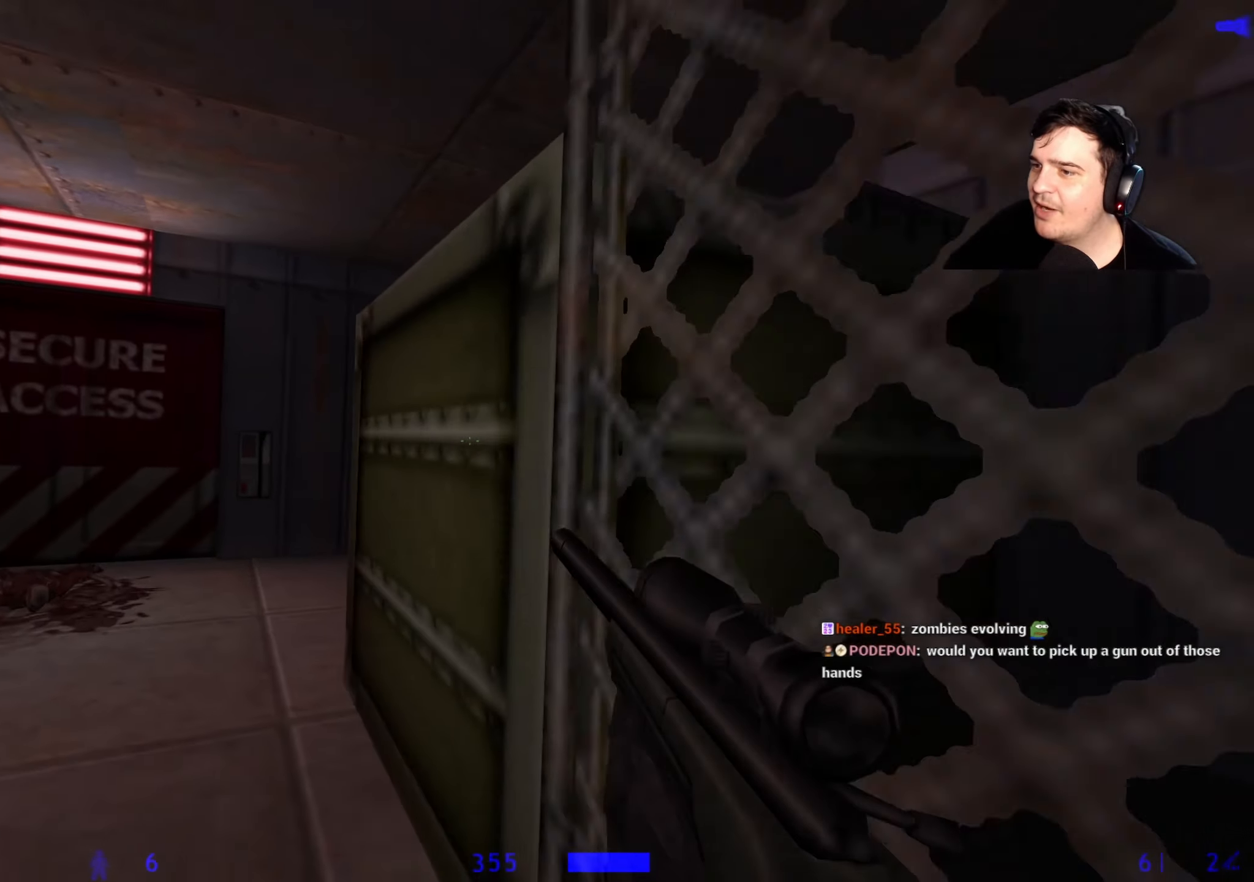
{"keys": ["space", "w"], "events": [[234, "a", "up"], [384, "d", "down"], [484, "d", "up"], [484, "space", "down"]]}
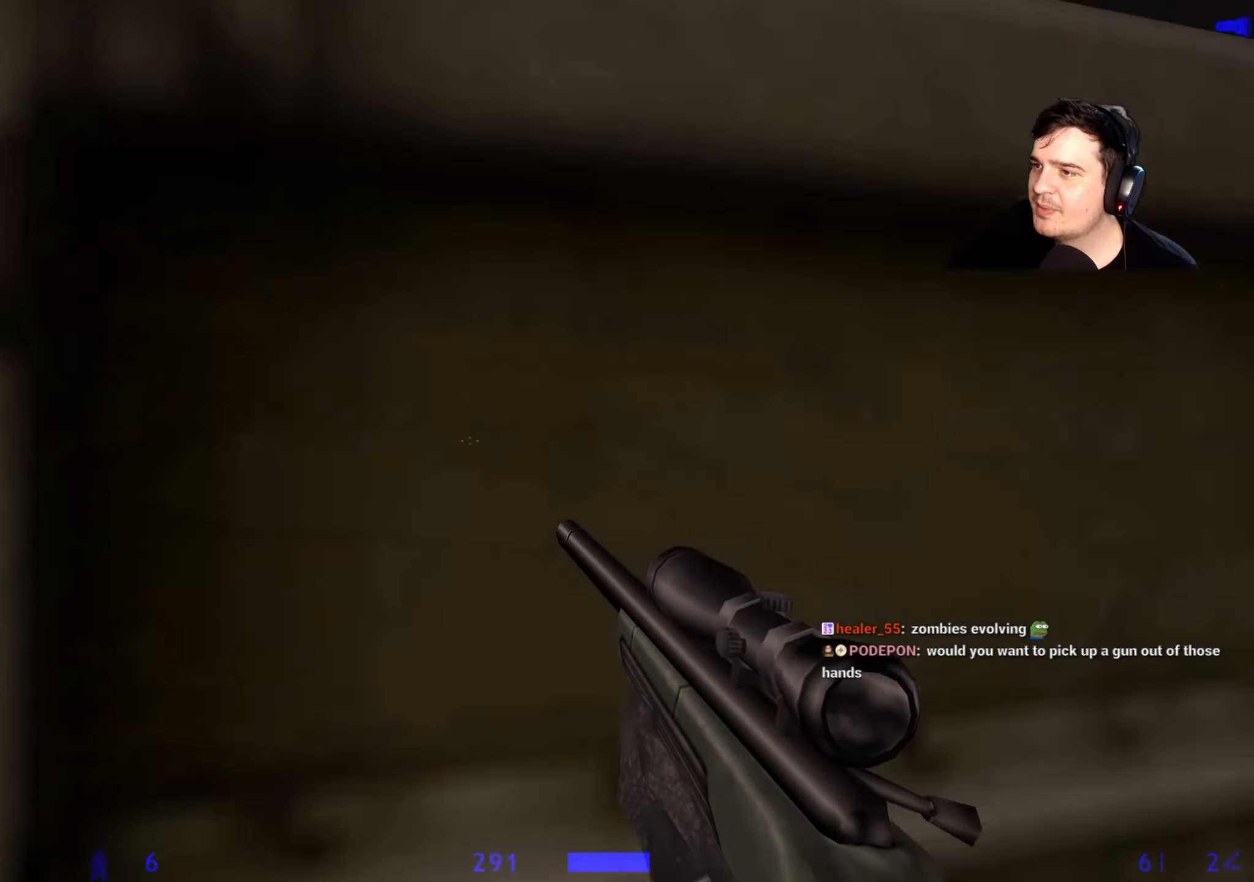
{"keys": ["a", "ctrl", "w"], "events": [[300, "ctrl", "down"], [450, "a", "down"], [500, "space", "up"]]}
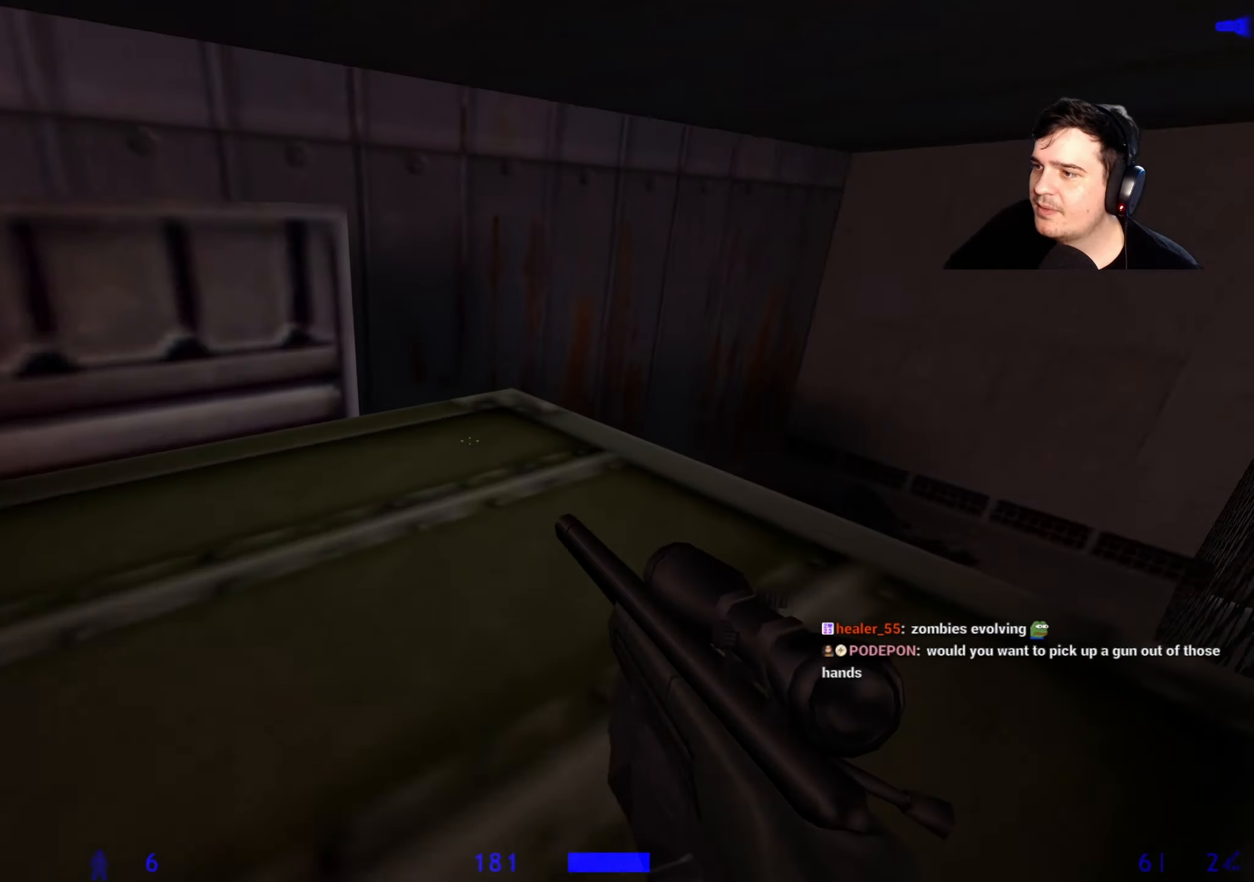
{"keys": ["w"], "events": [[34, "a", "up"], [84, "ctrl", "up"], [184, "d", "down"], [284, "d", "up"]]}
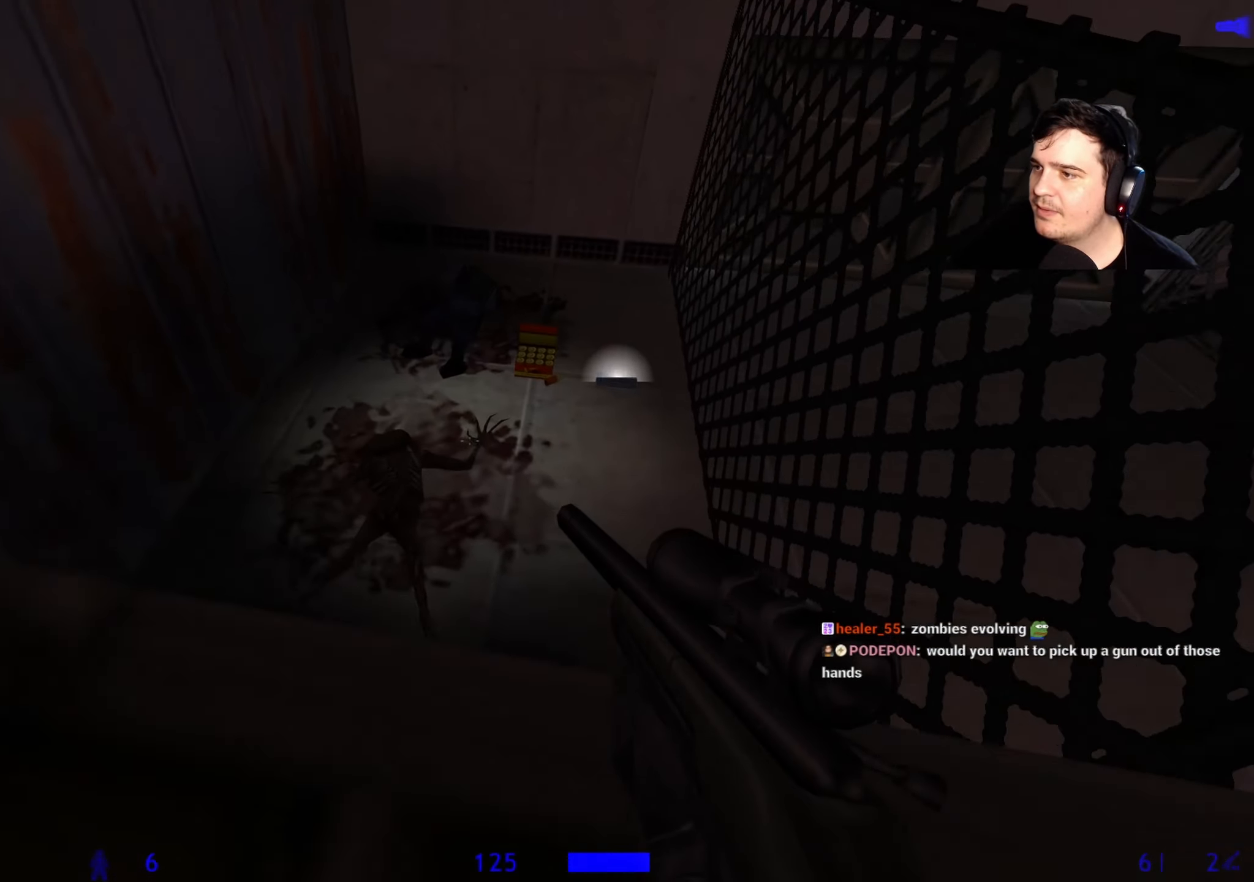
{"keys": [], "events": [[484, "w", "up"]]}
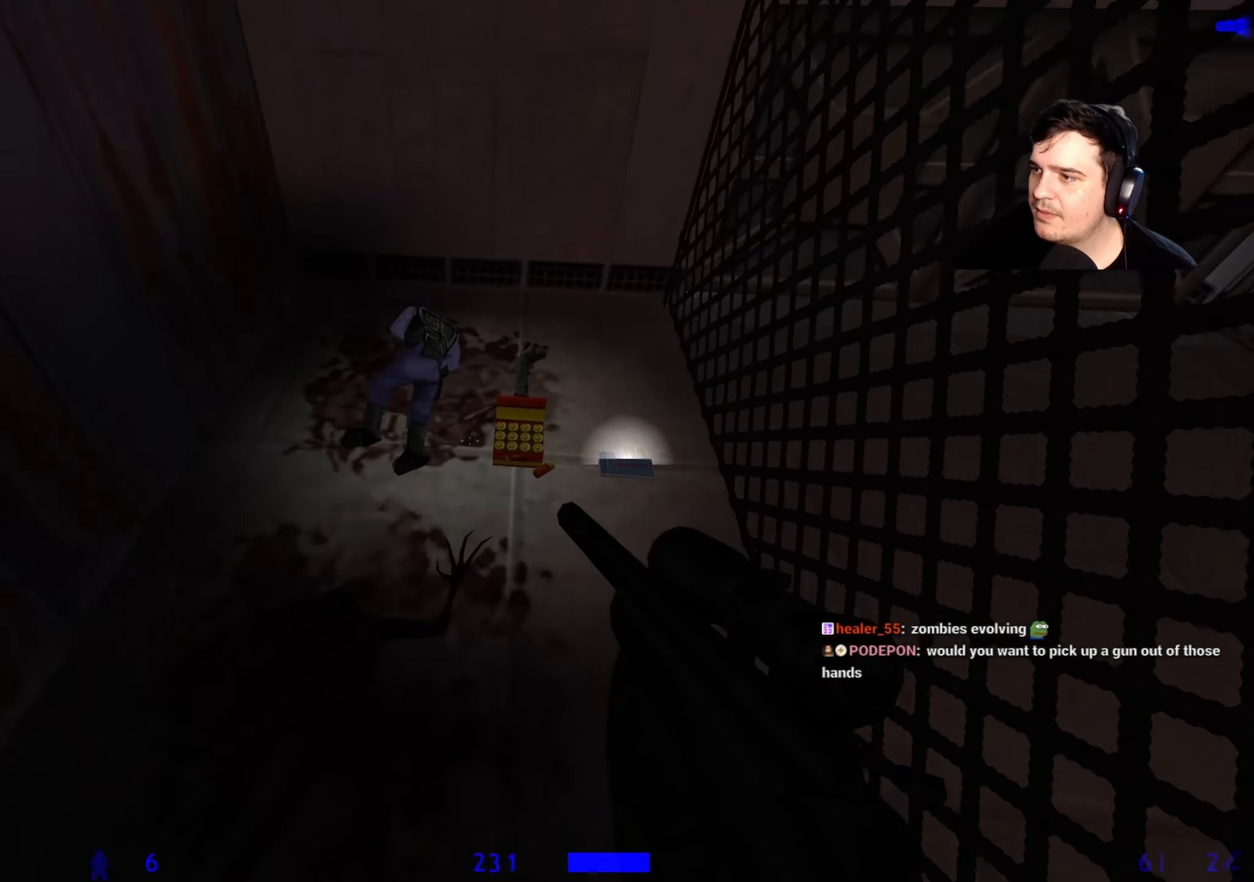
{"keys": ["a", "w"], "events": [[134, "w", "down"], [217, "d", "down"], [350, "d", "up"], [400, "a", "down"]]}
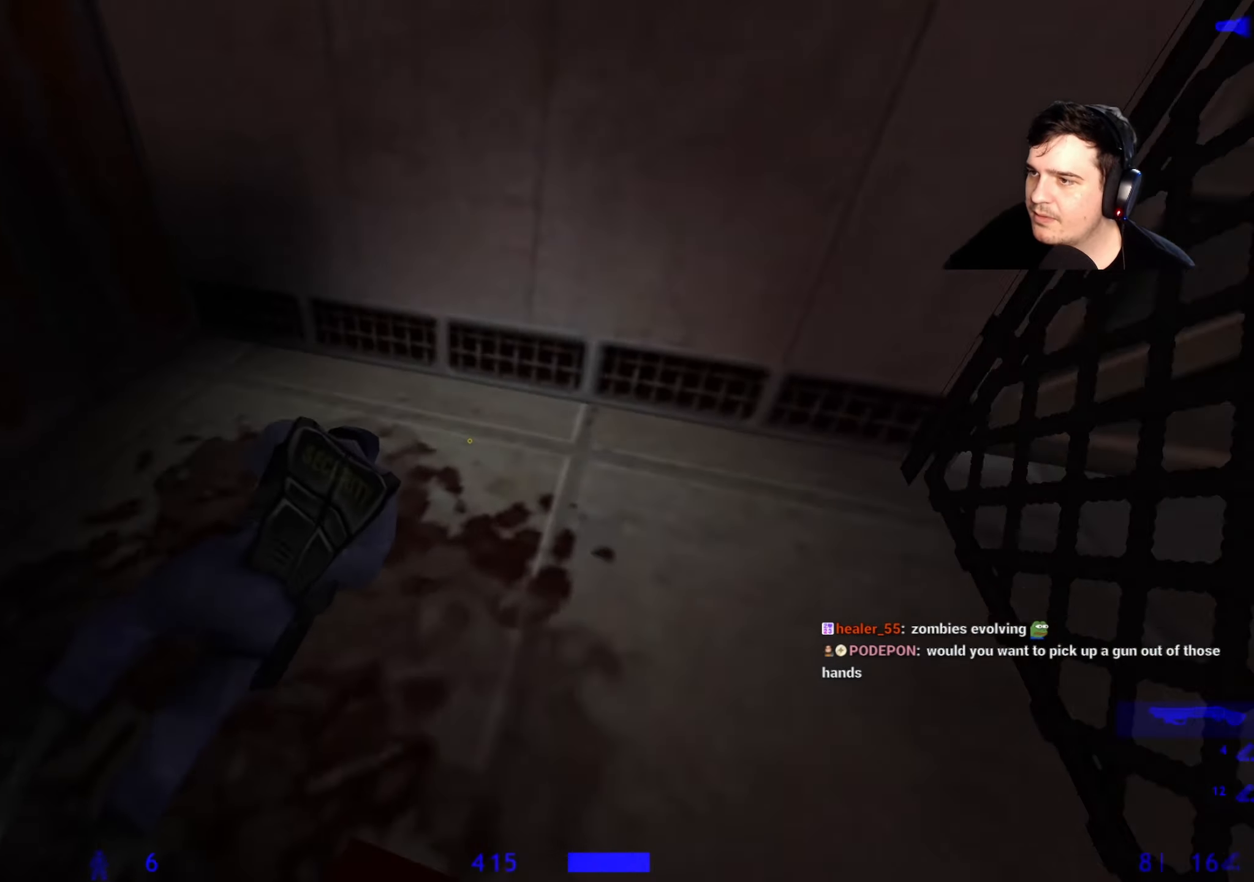
{"keys": [], "events": [[134, "a", "up"], [134, "w", "up"], [184, "d", "down"], [234, "d", "up"], [284, "a", "down"], [367, "a", "up"]]}
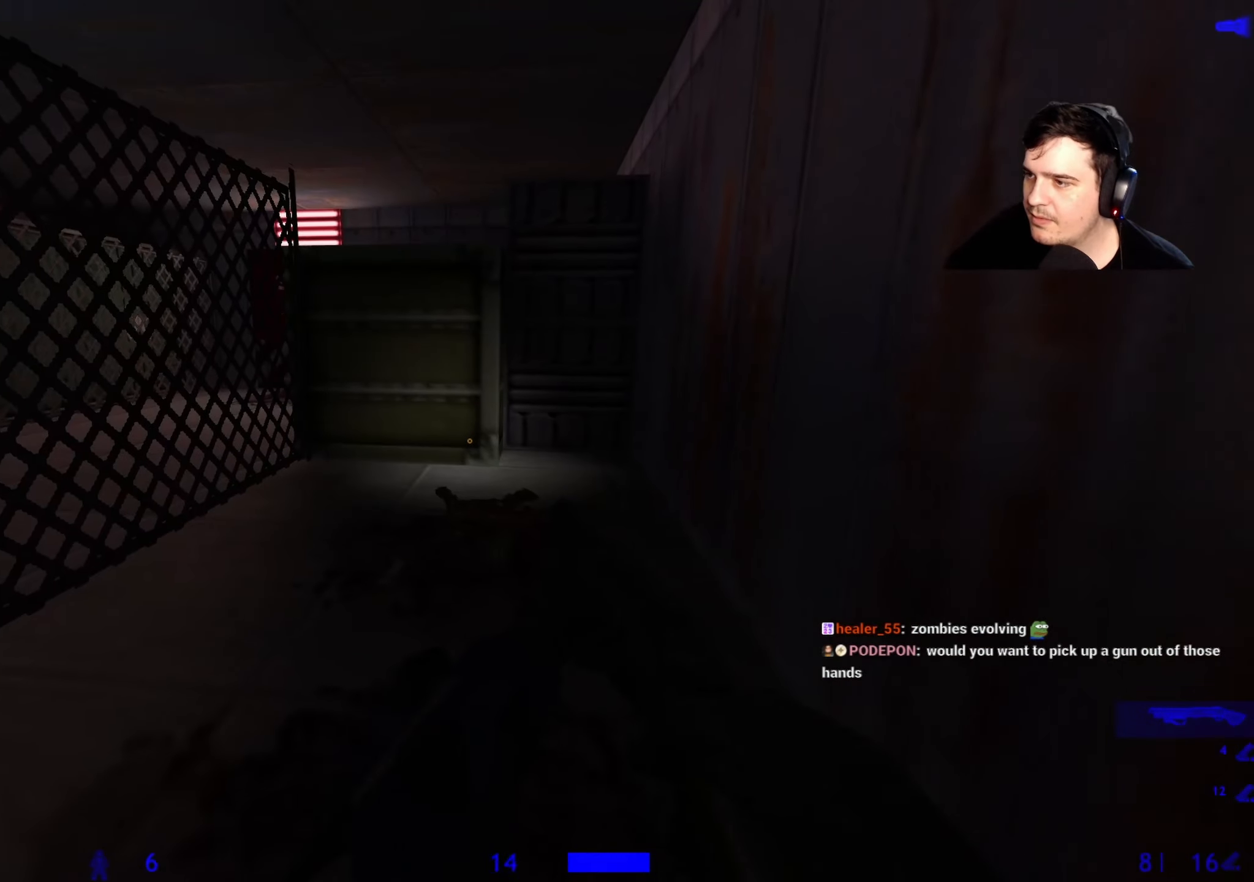
{"keys": ["w"], "events": [[17, "w", "down"], [150, "a", "down"], [284, "a", "up"]]}
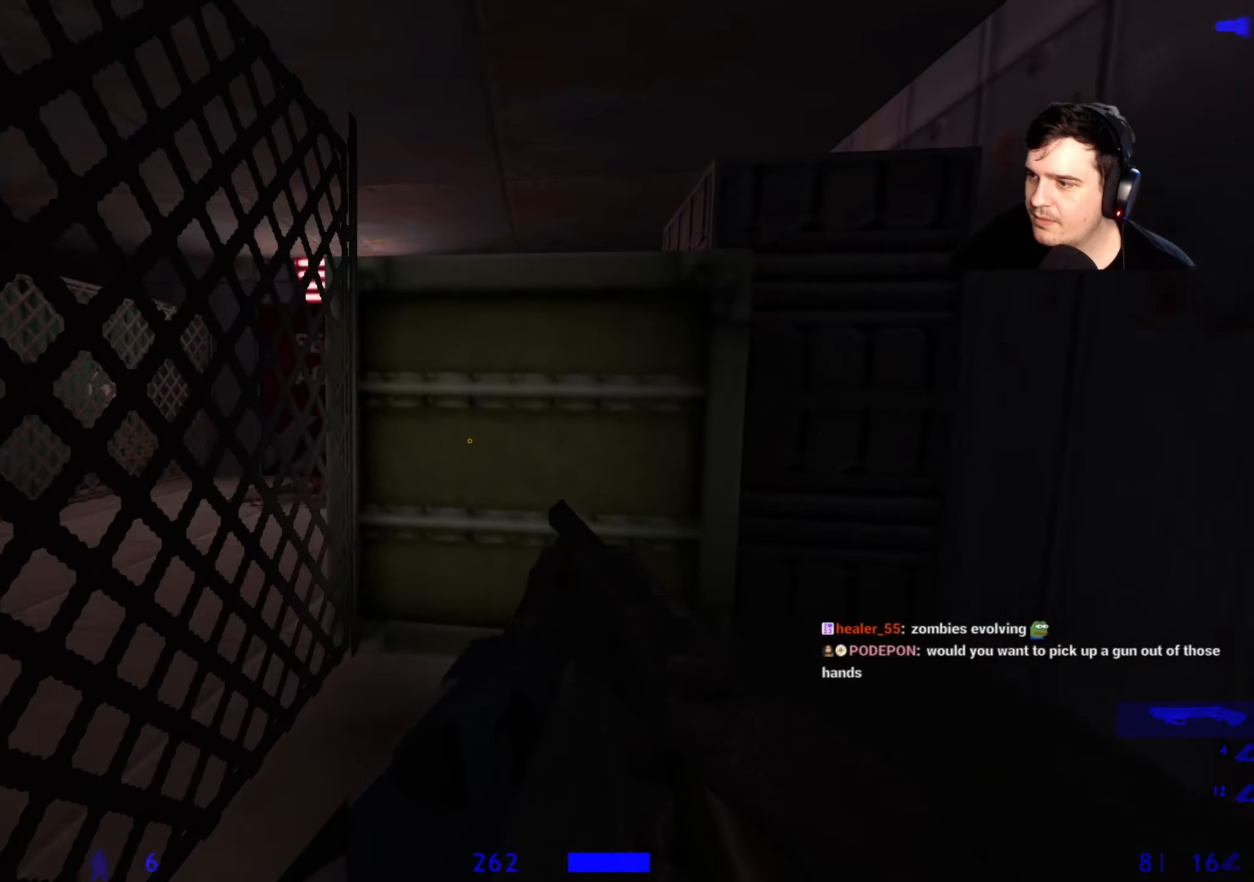
{"keys": ["ctrl", "space", "w"], "events": [[450, "ctrl", "down"], [450, "space", "down"]]}
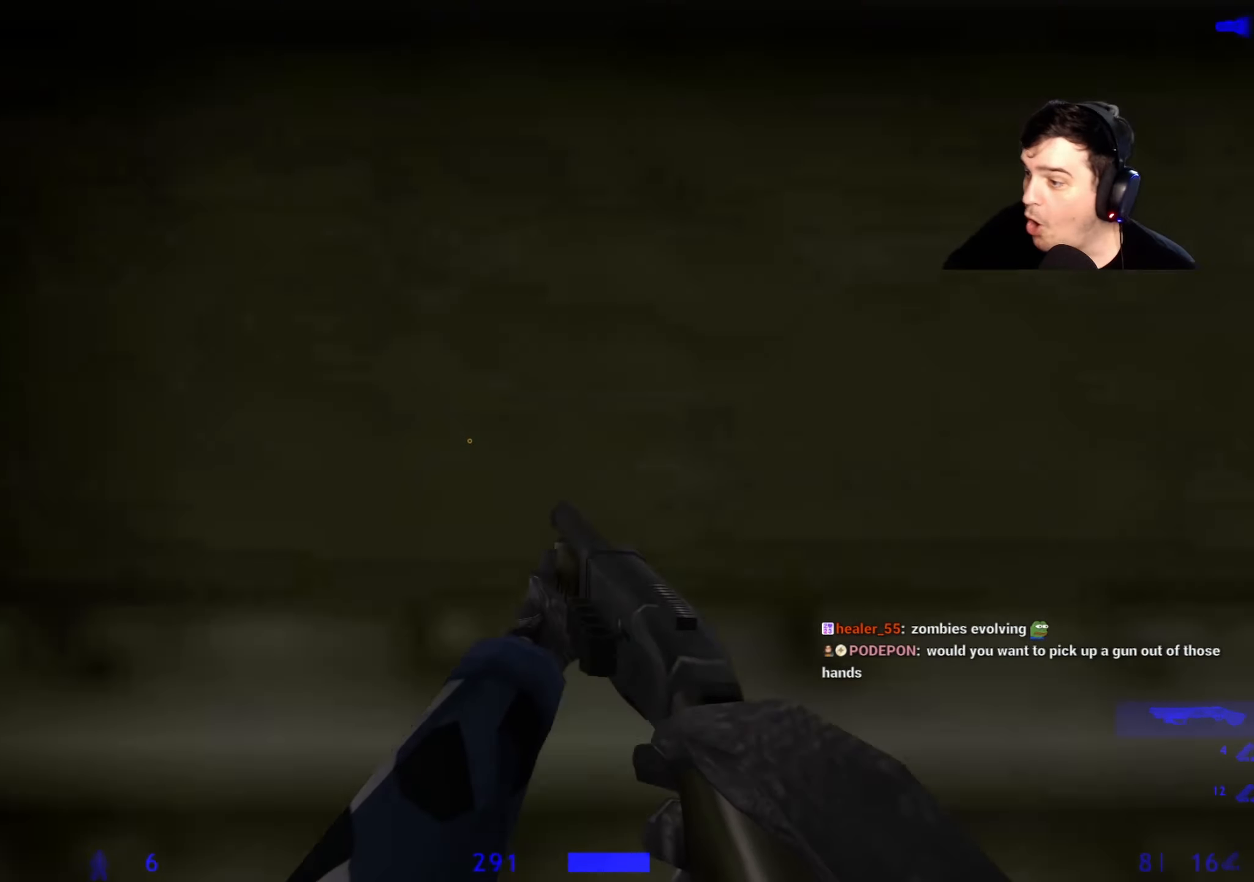
{"keys": ["ctrl", "space", "w"], "events": []}
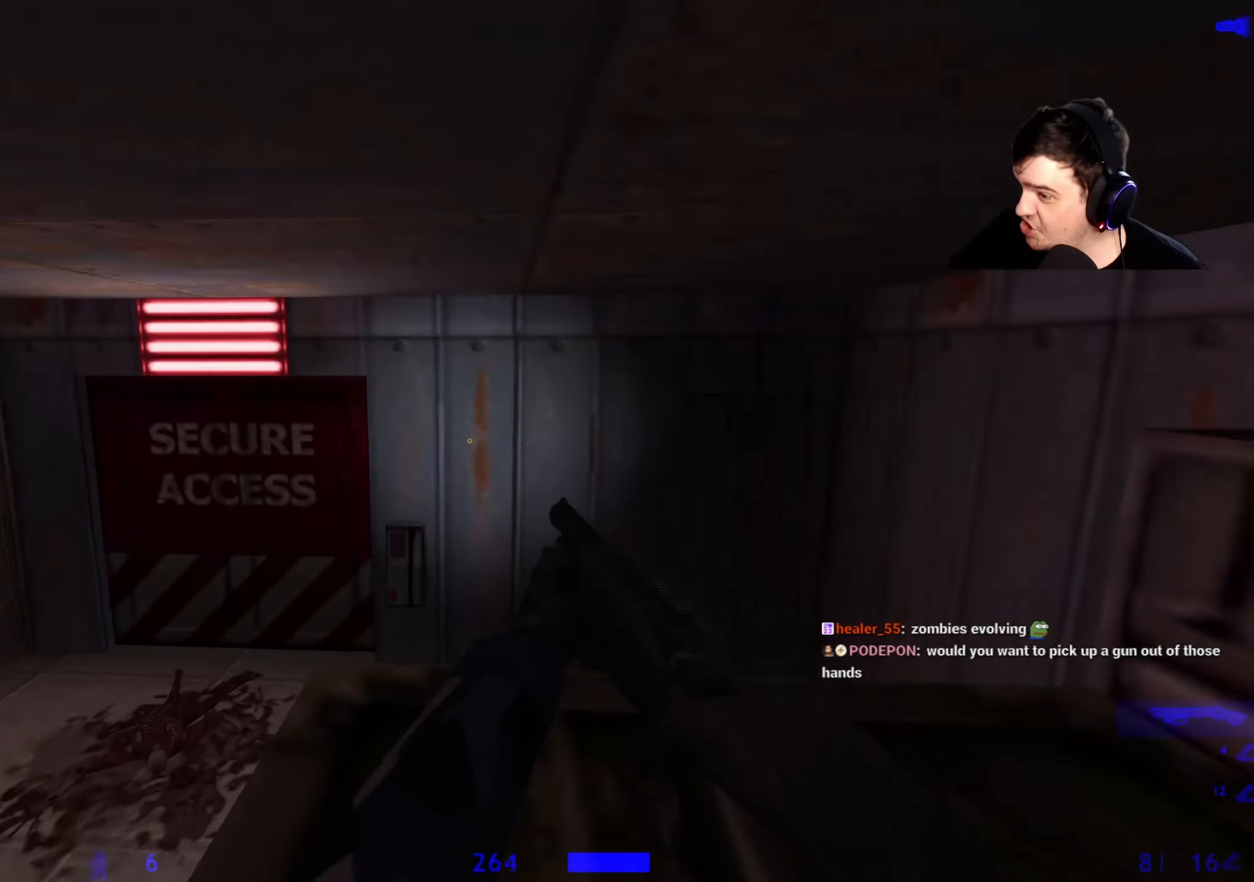
{"keys": ["a", "w"], "events": [[67, "space", "up"], [100, "ctrl", "up"], [250, "a", "down"]]}
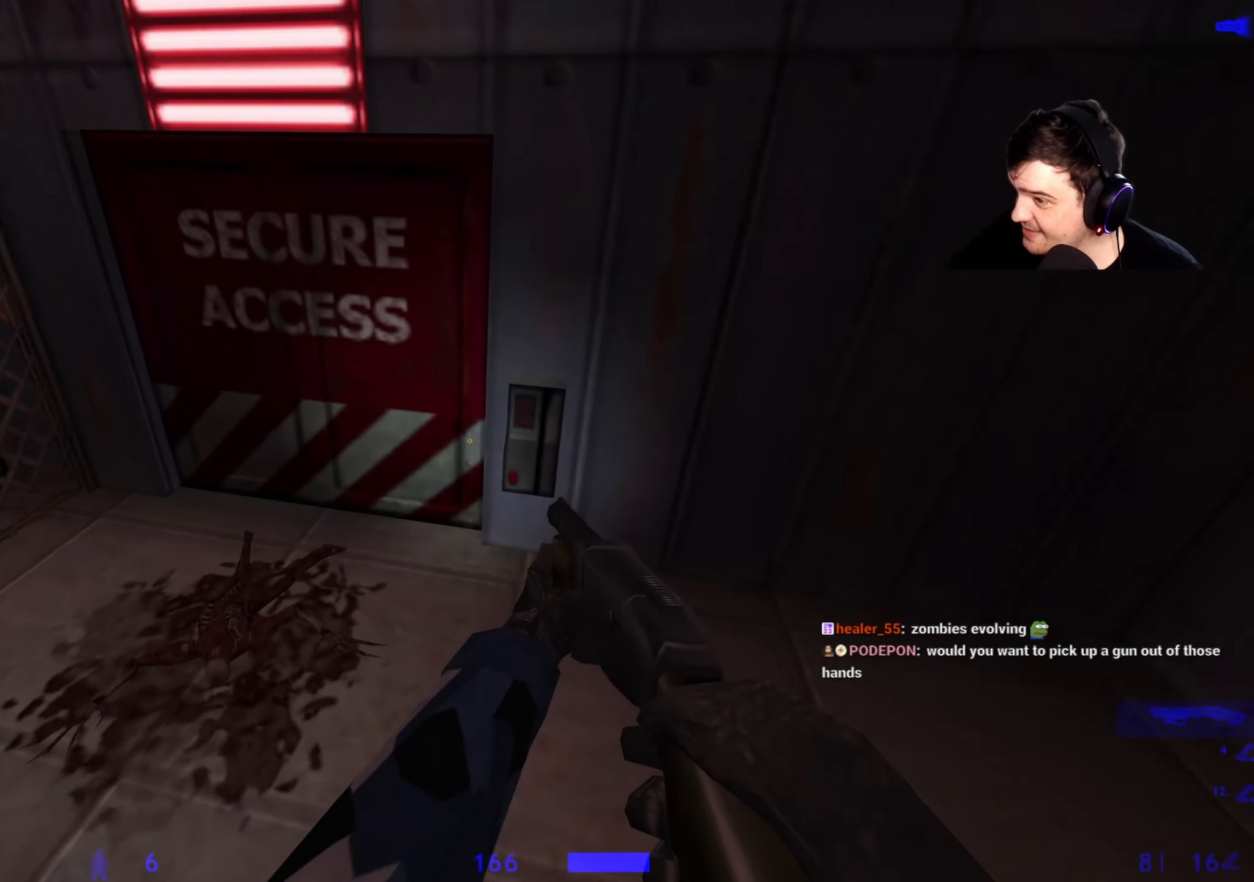
{"keys": [], "events": [[34, "a", "up"], [167, "w", "up"], [217, "d", "down"], [300, "d", "up"]]}
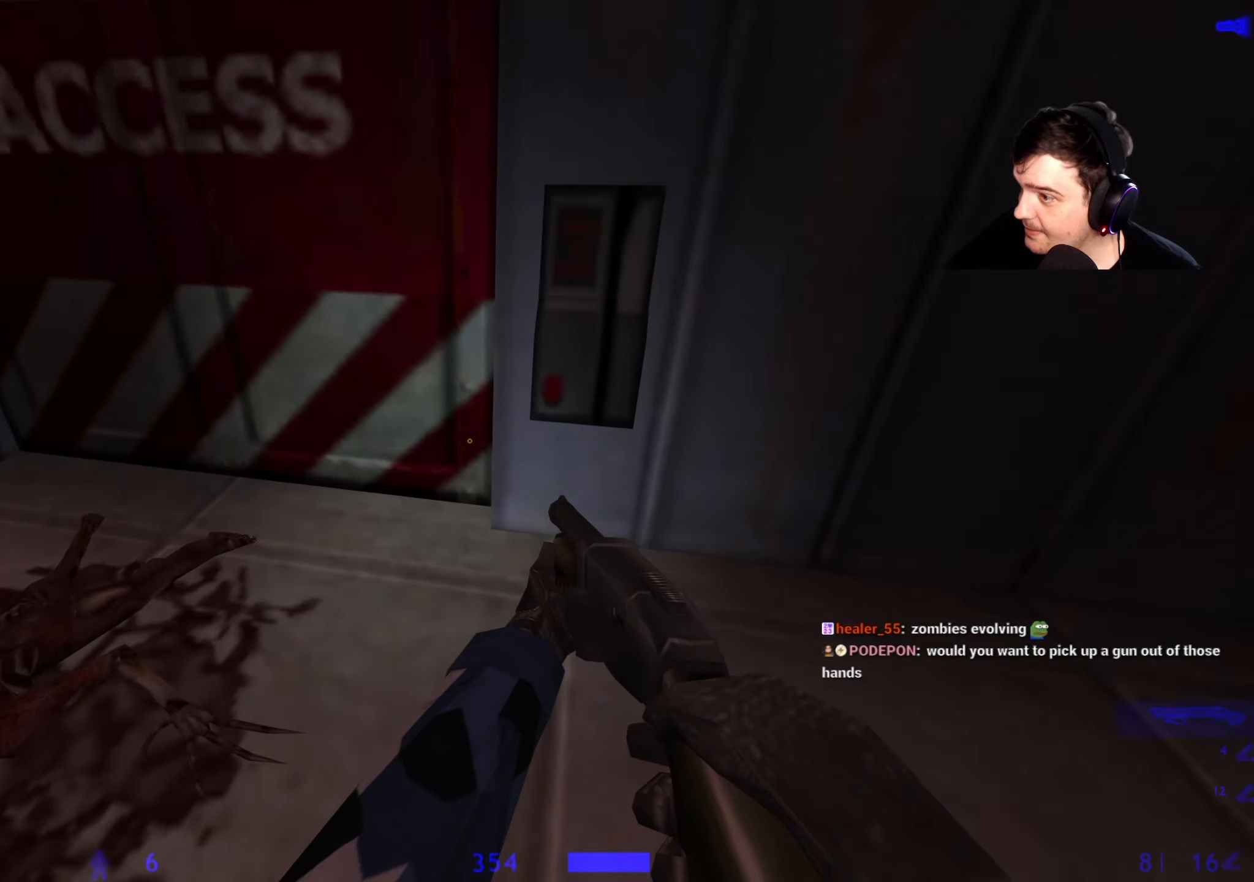
{"keys": [], "events": []}
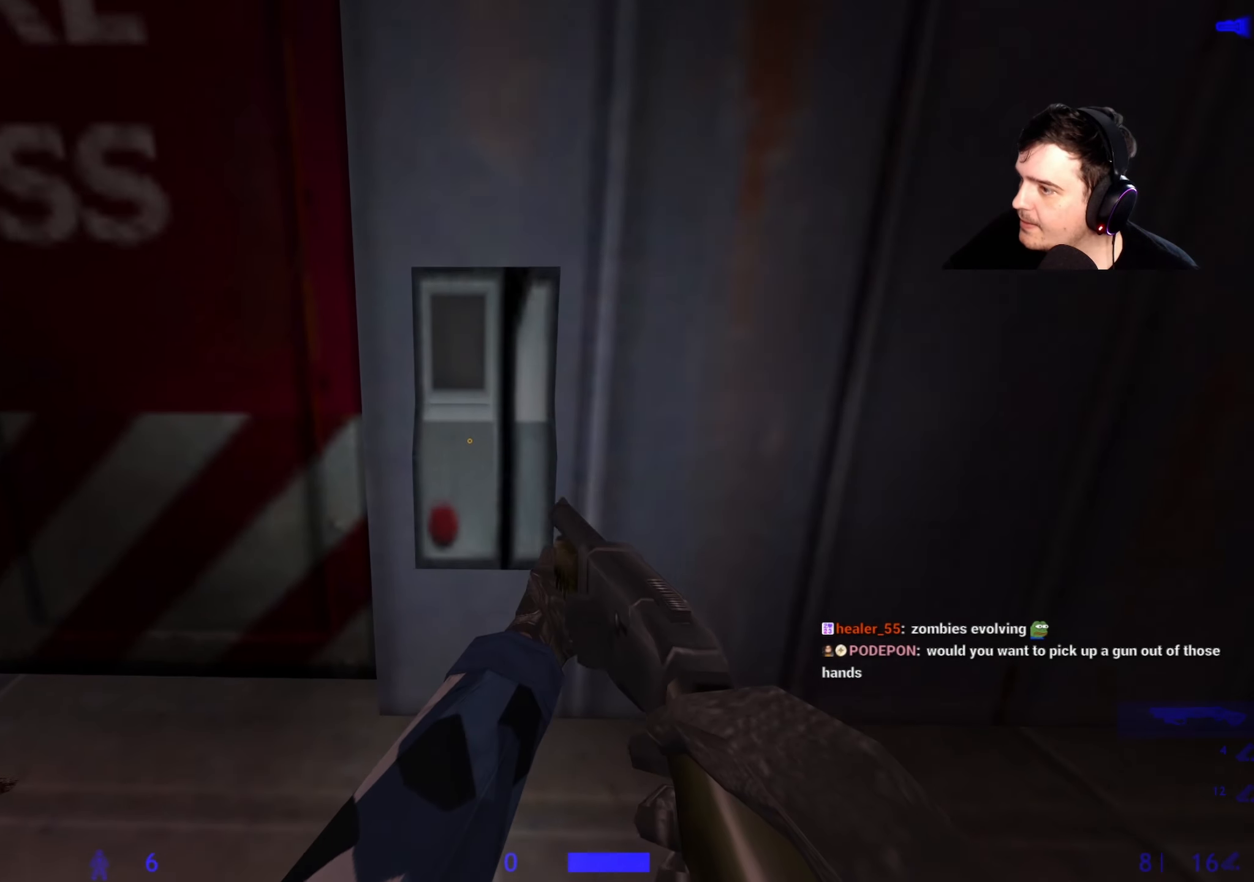
{"keys": [], "events": [[17, "e", "down"], [100, "e", "up"]]}
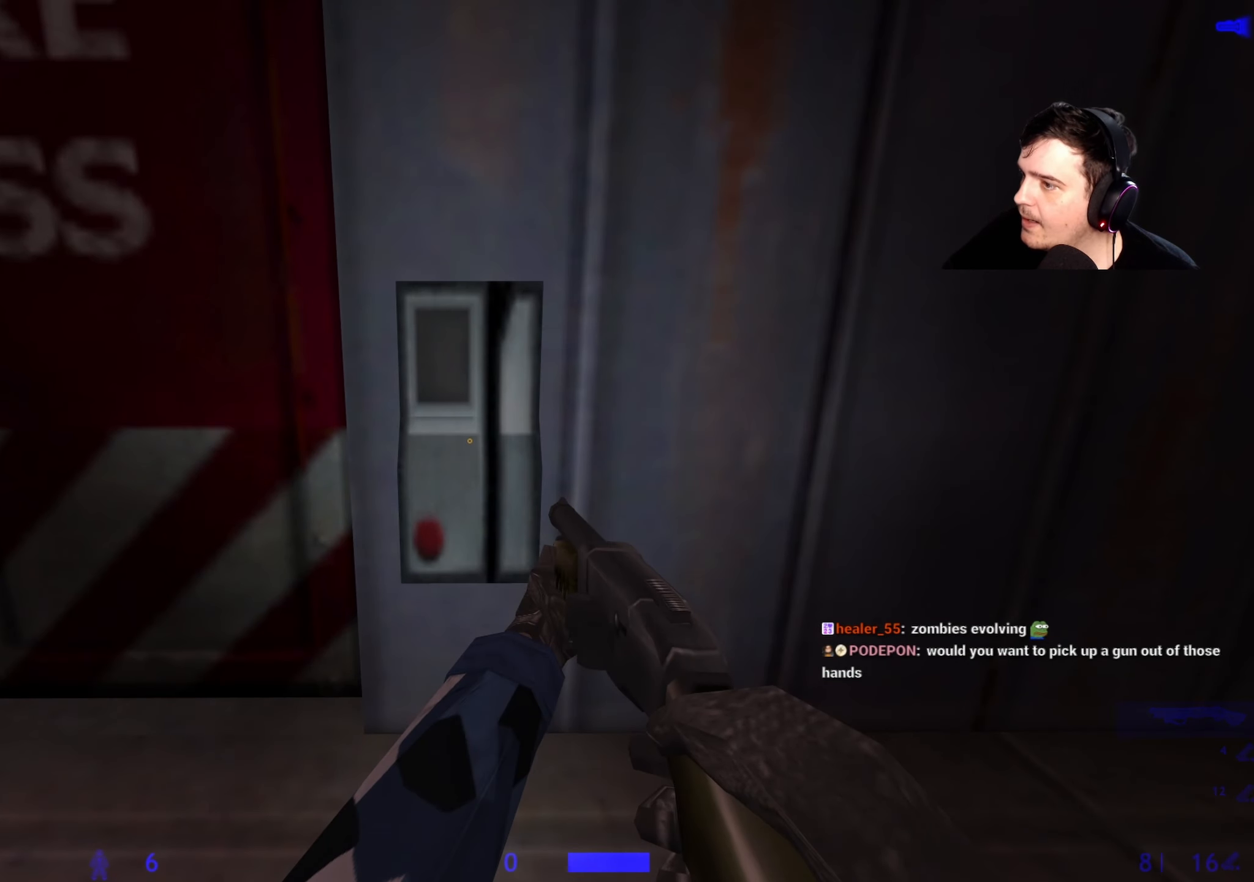
{"keys": [], "events": [[34, "w", "down"], [117, "w", "up"]]}